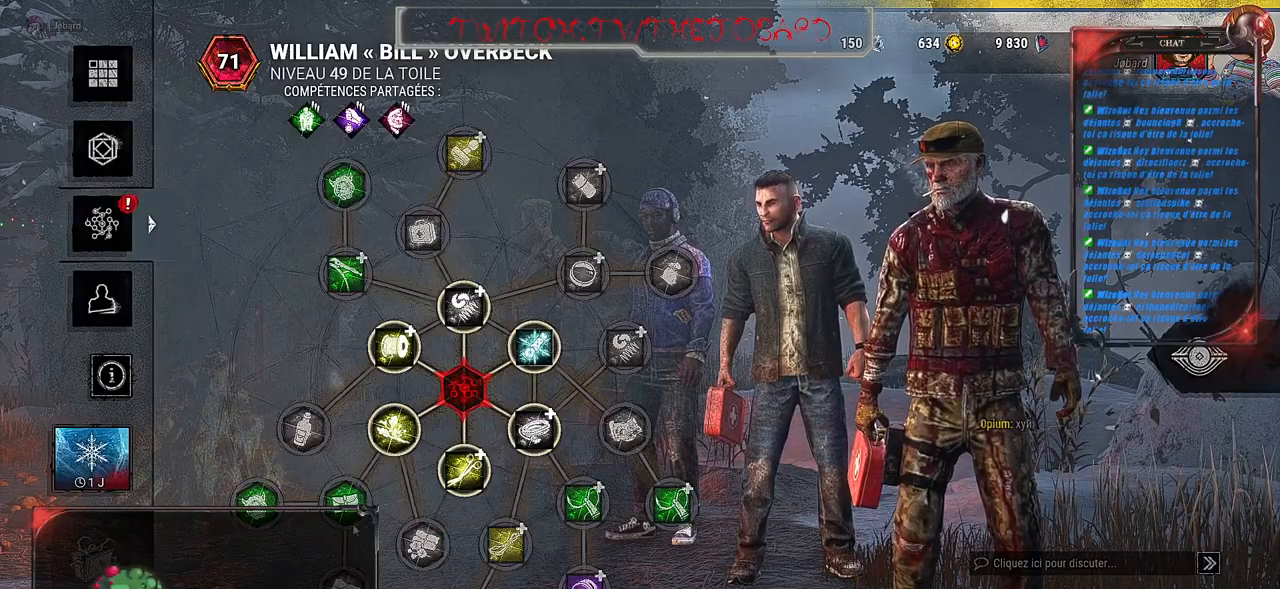
Gameplay with keyboard and mouse; each line is a JSON object with the keys and mouse buttons held at the frame after it. "events" lists presses ("down") and releases ("up") of "a", "ctrl", "d", "e", "f", "q", "r", "s", "shift", "space", "tab", "z", "mouse_left", "mouse_wheel", "mouse_right", "mouse_mb4" and "mouse_mb5" between this image and that frame as [ms after this image, input, new state], when the widget could be followed in between. "mouse_left", "mouse_wheel", "mouse_right", "mouse_mb4", "mouse_mb5" = the "left", "wheel", "right", "mb4", "mb5" buttons of the "mouse" list. No other keys are recorded. "wheel" means that the mouse wheel is clicked or scrolled. Mouse movement is not recorded.
{"keys": [], "mouse": [], "events": [[300, "mouse_left", "down"], [383, "mouse_left", "up"]]}
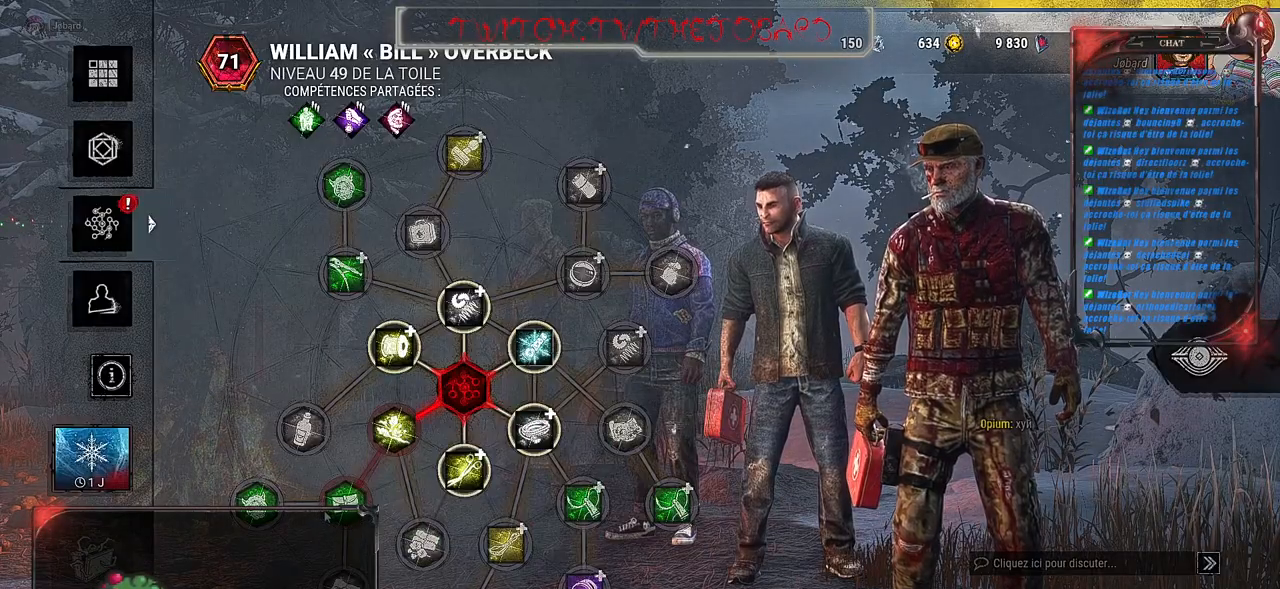
{"keys": [], "mouse": [], "events": []}
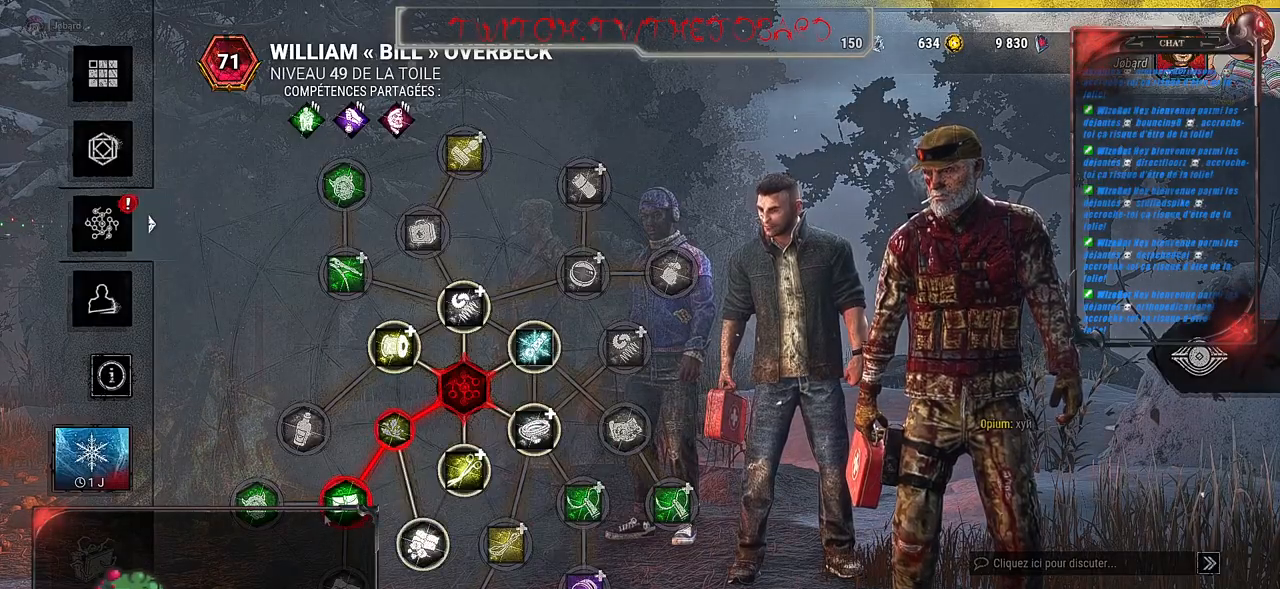
{"keys": [], "mouse": [], "events": []}
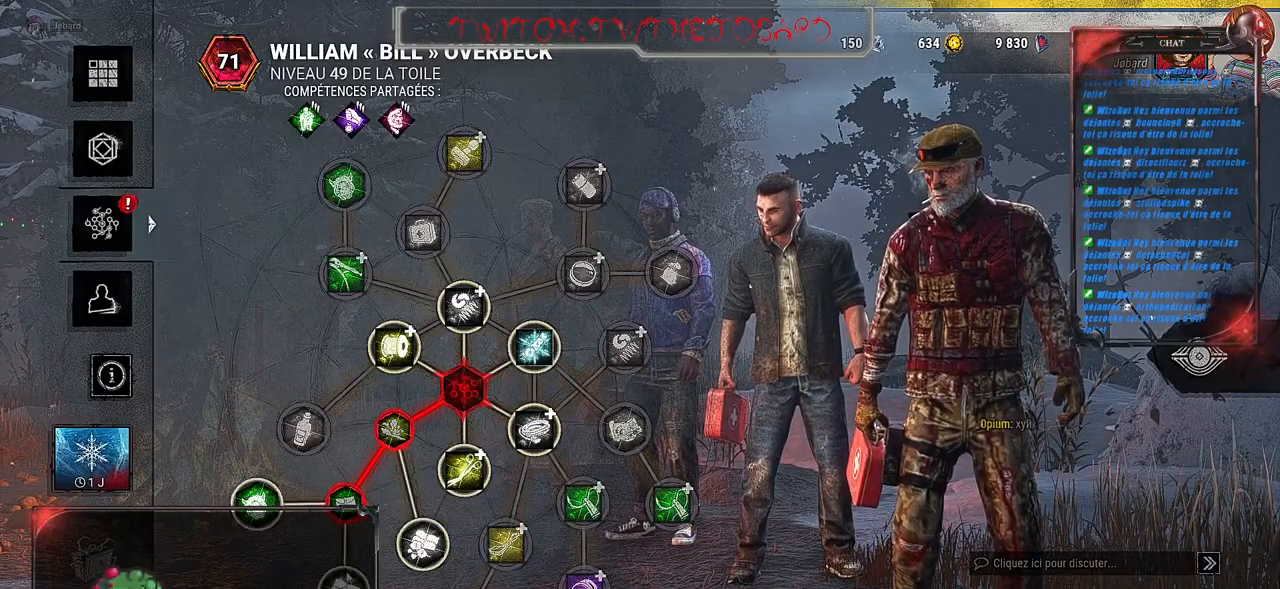
{"keys": [], "mouse": ["left"], "events": [[383, "mouse_left", "down"]]}
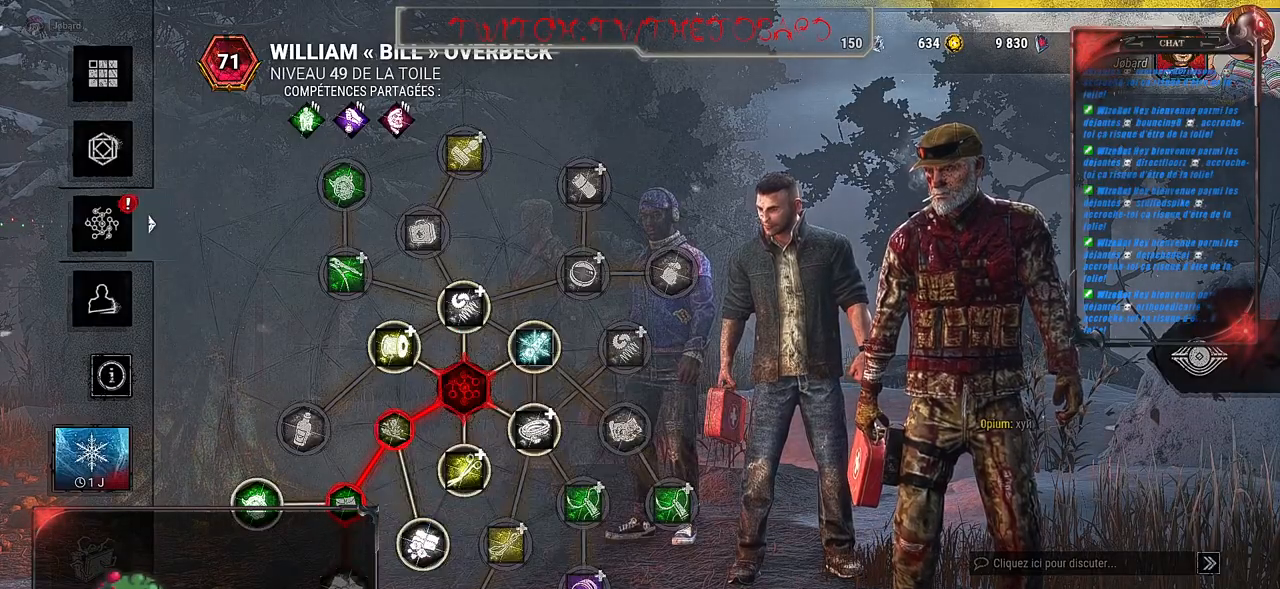
{"keys": [], "mouse": [], "events": [[33, "mouse_left", "up"]]}
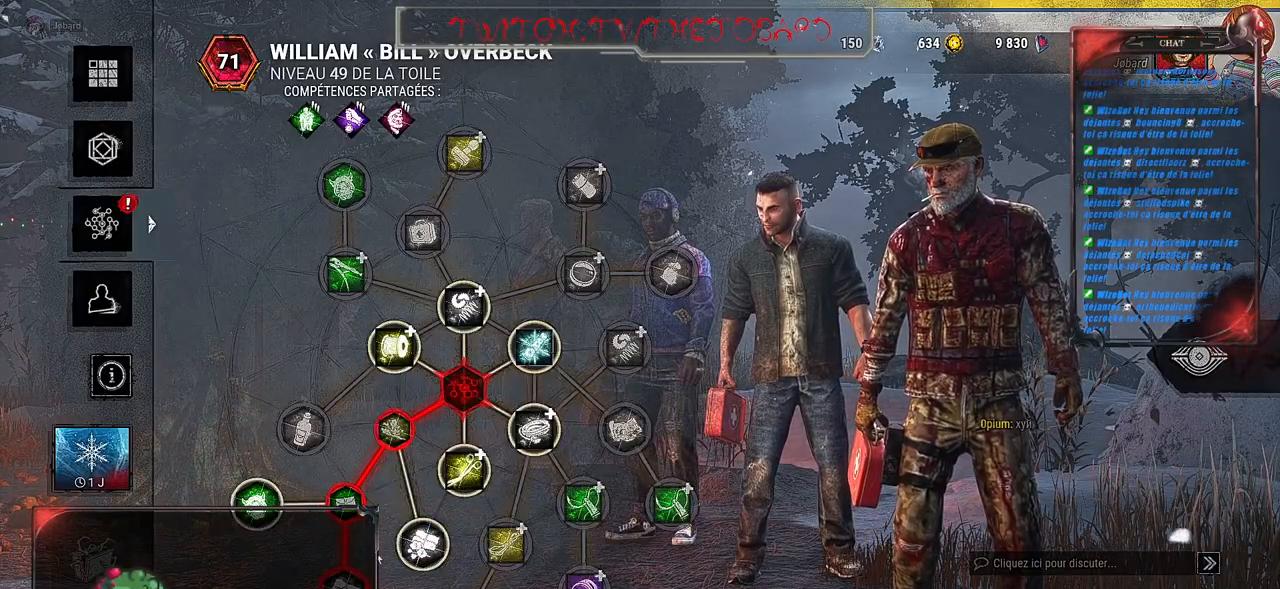
{"keys": [], "mouse": [], "events": [[333, "mouse_left", "down"], [450, "mouse_left", "up"]]}
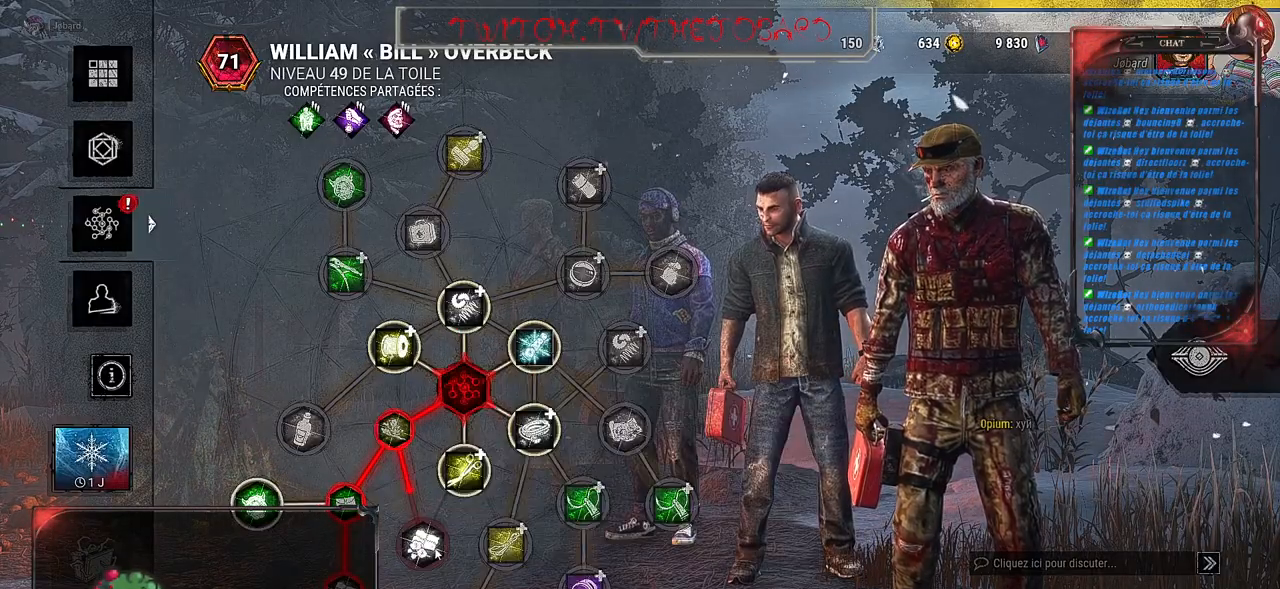
{"keys": [], "mouse": [], "events": []}
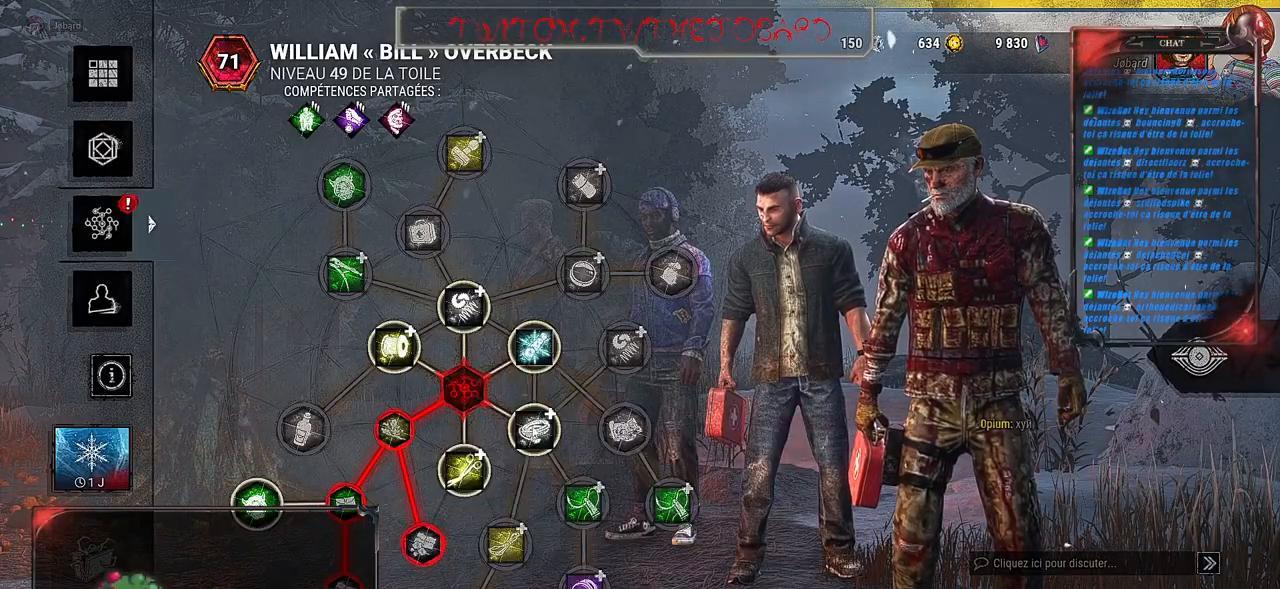
{"keys": [], "mouse": [], "events": [[233, "mouse_left", "down"], [383, "mouse_left", "up"]]}
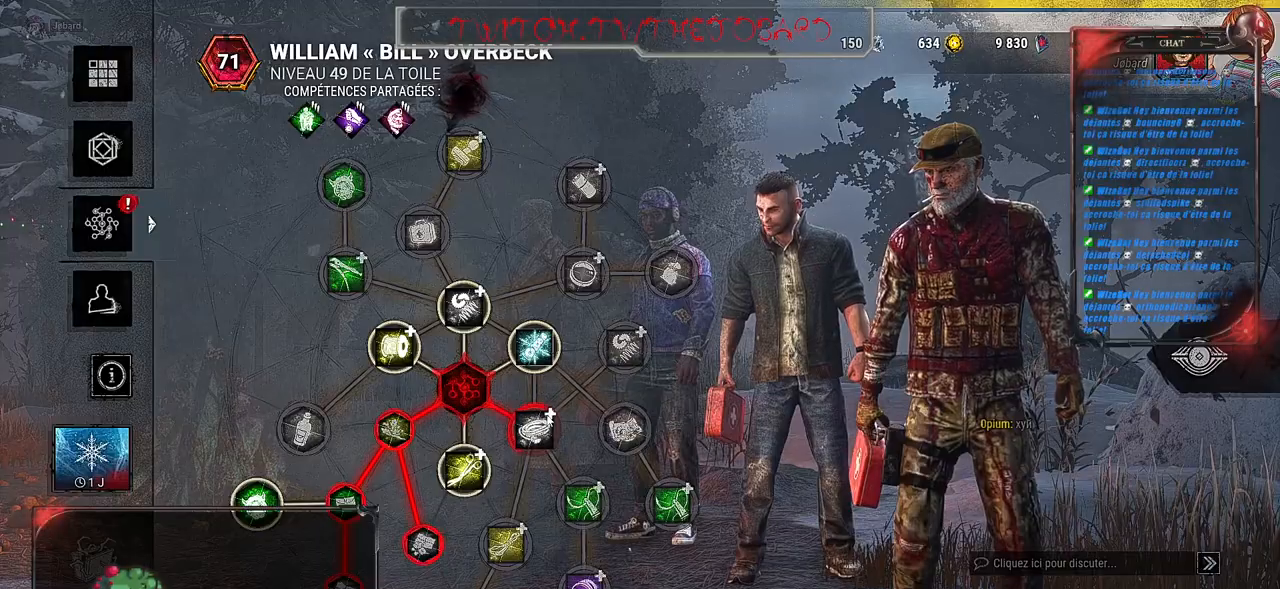
{"keys": [], "mouse": [], "events": []}
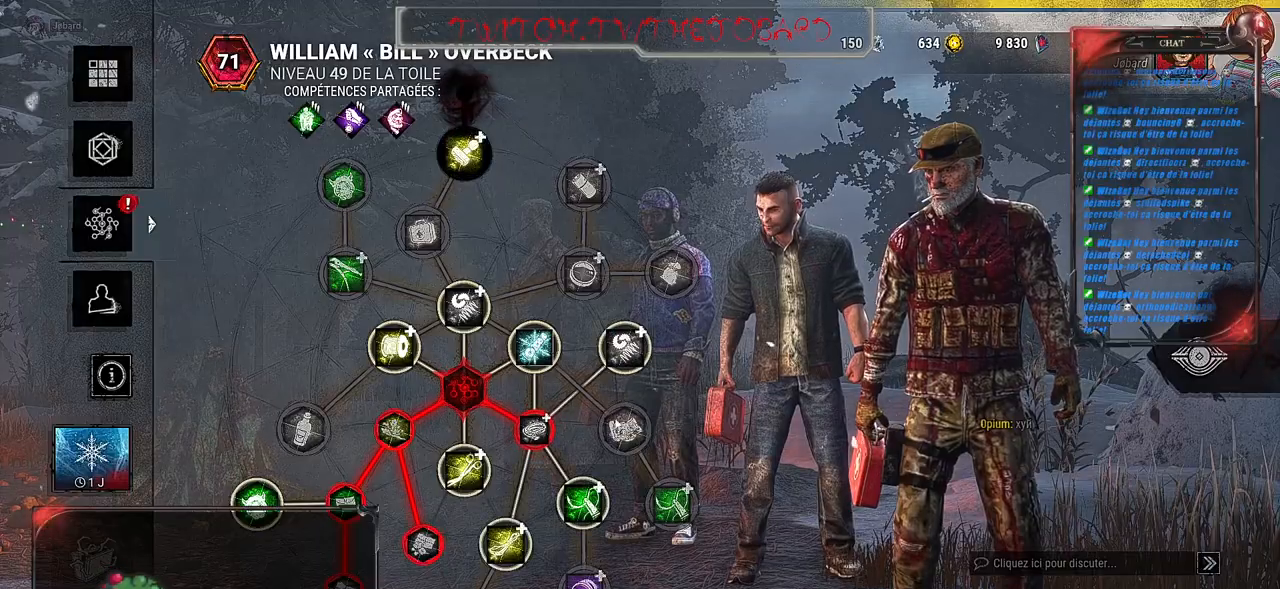
{"keys": [], "mouse": [], "events": []}
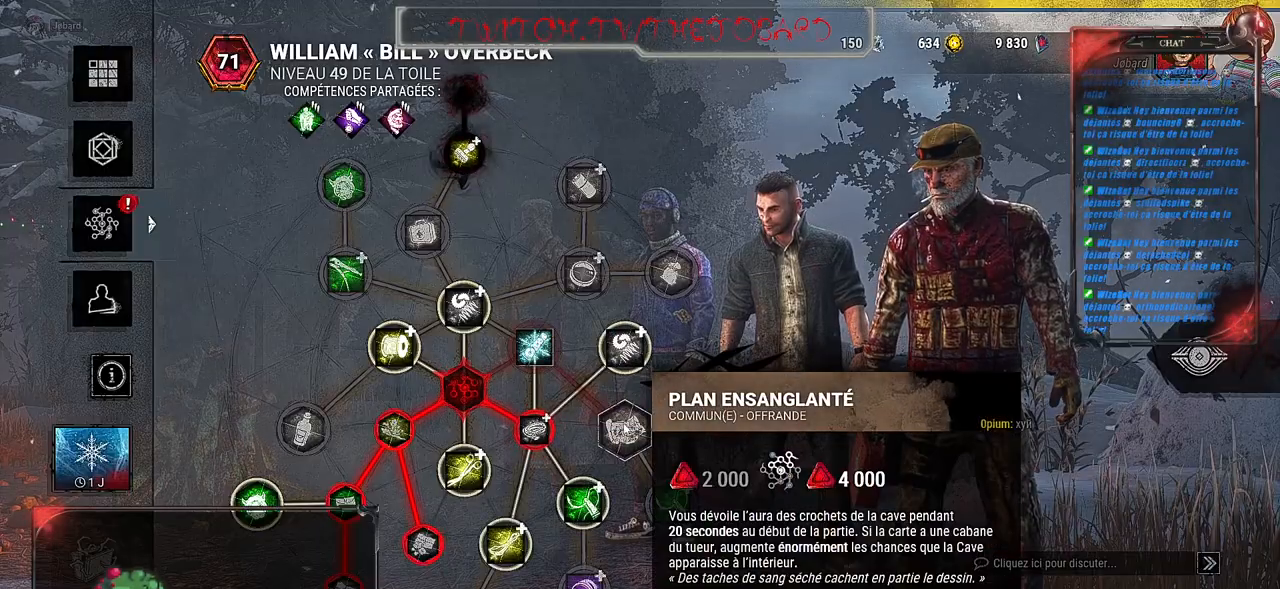
{"keys": [], "mouse": [], "events": []}
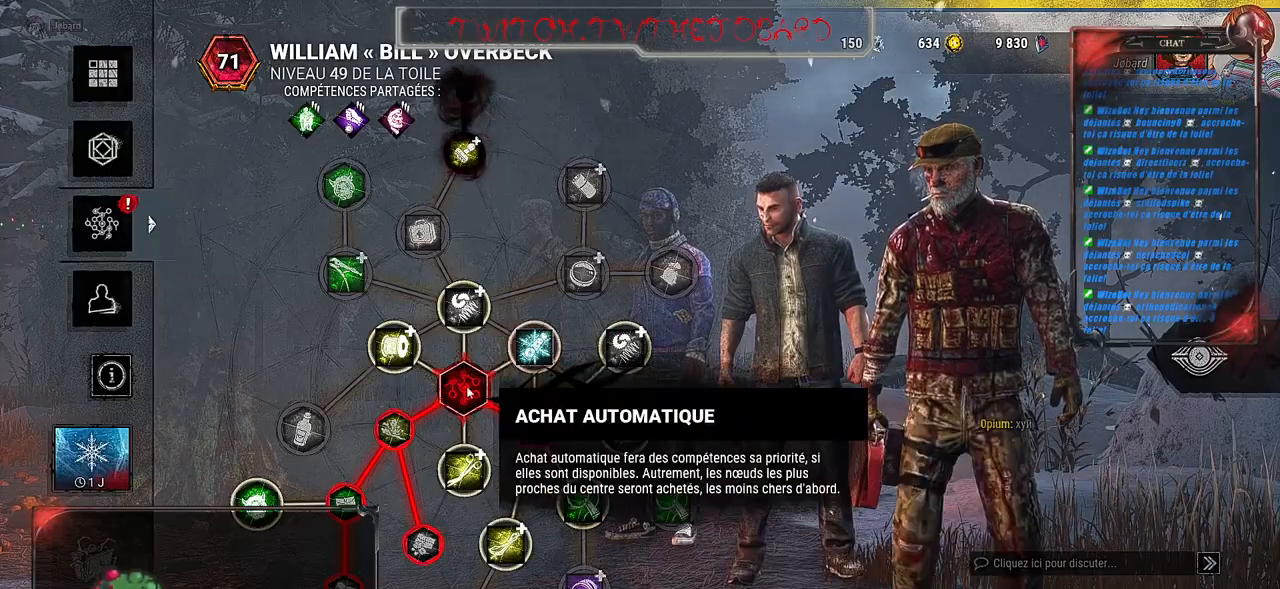
{"keys": [], "mouse": [], "events": [[133, "mouse_left", "down"], [233, "mouse_left", "up"]]}